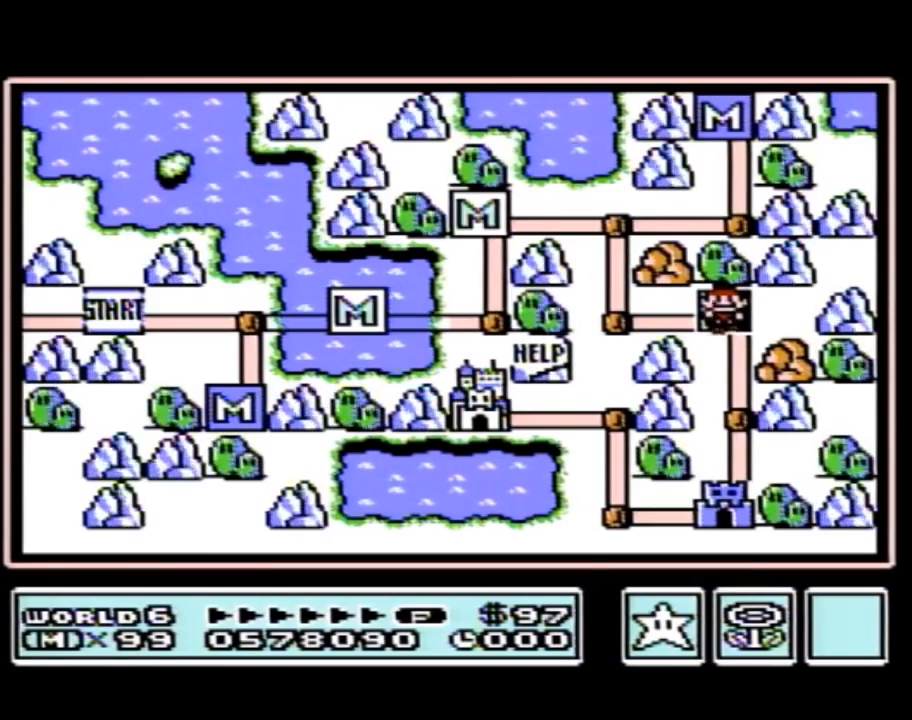
Gameplay with a controller (Nintendo layout); each line is a JSON object with the inputs held at the frame after it. "events" lists button and stick changes between this image and that frame as [ms after this image, input, new state], when the widget could be followed in between. Not read: L3 R3.
{"buttons": ["DPAD_LEFT"], "events": [[500, "DPAD_LEFT", "down"]]}
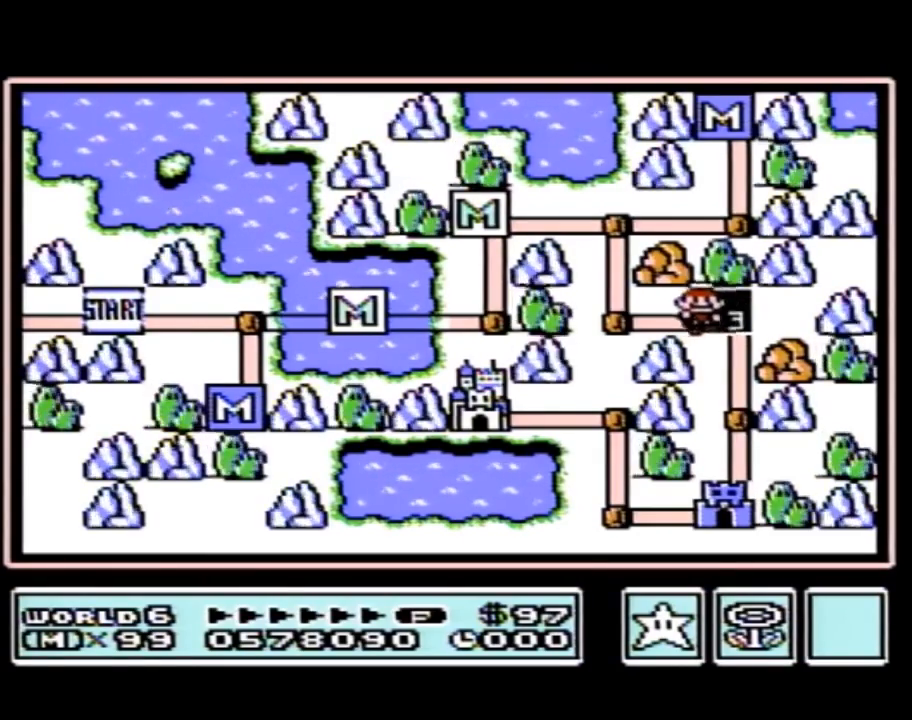
{"buttons": ["DPAD_RIGHT"], "events": [[283, "DPAD_LEFT", "up"], [350, "DPAD_RIGHT", "down"]]}
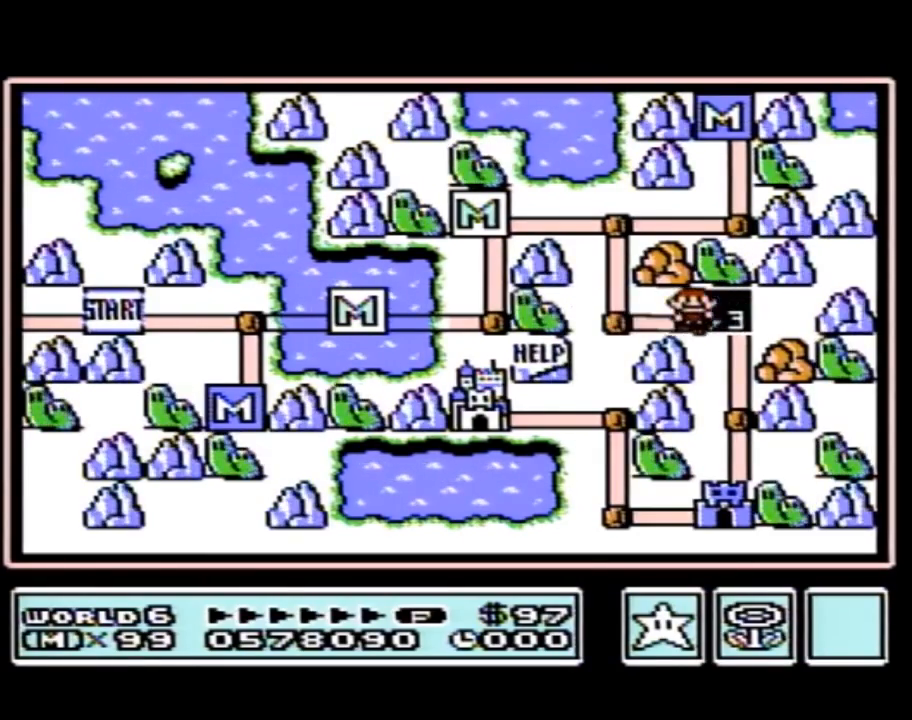
{"buttons": ["DPAD_RIGHT"], "events": []}
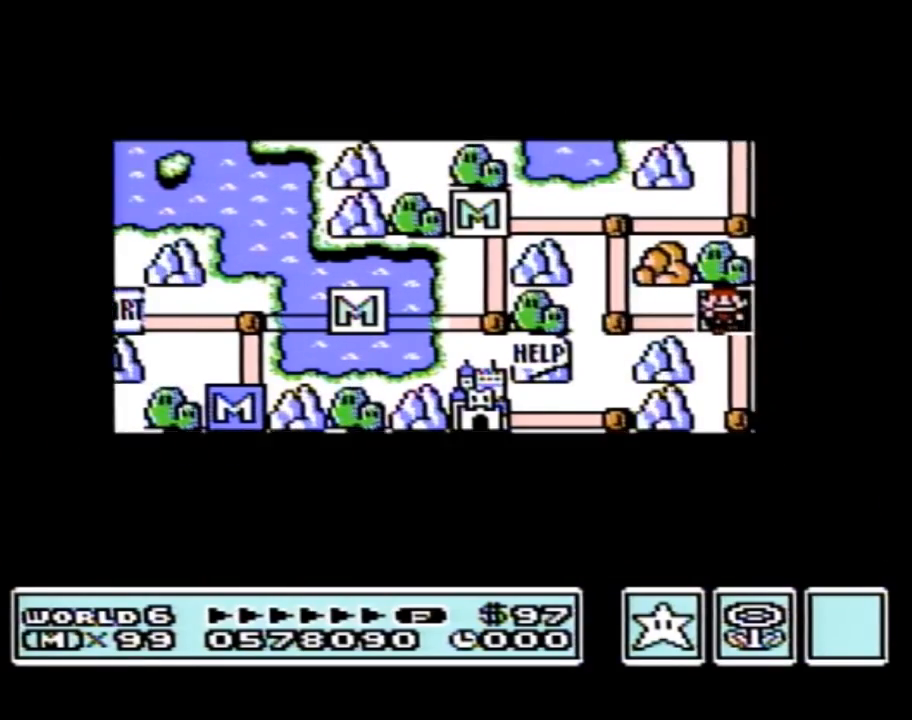
{"buttons": ["DPAD_RIGHT"], "events": []}
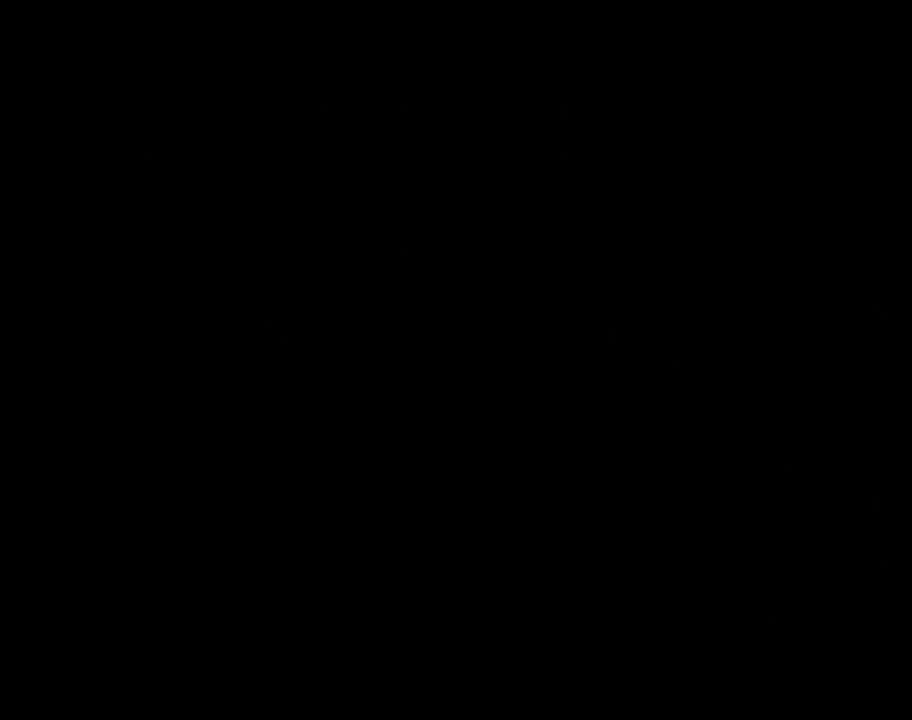
{"buttons": ["B"], "events": [[350, "A", "down"], [350, "DPAD_RIGHT", "up"], [383, "A", "up"], [383, "B", "down"], [383, "DPAD_RIGHT", "down"], [500, "DPAD_RIGHT", "up"]]}
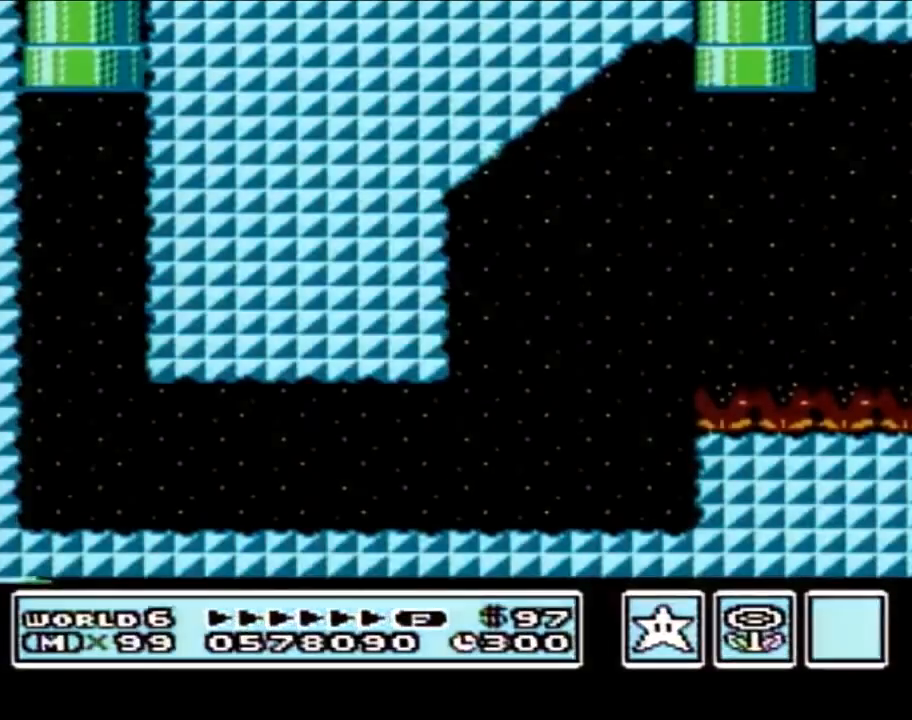
{"buttons": ["B", "DPAD_RIGHT"], "events": [[183, "DPAD_RIGHT", "down"], [383, "DPAD_RIGHT", "up"], [467, "DPAD_RIGHT", "down"]]}
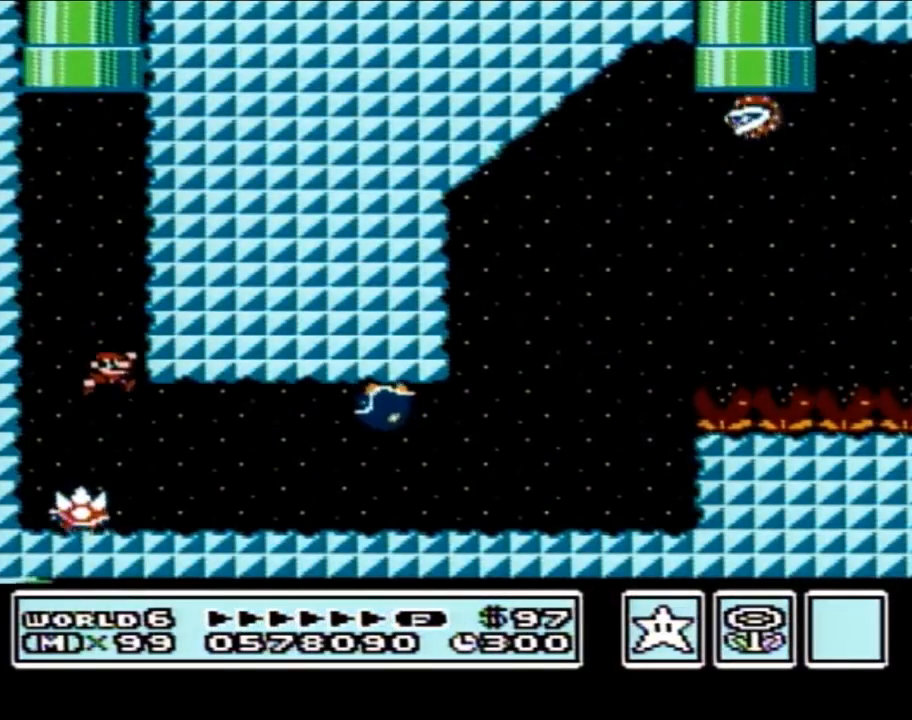
{"buttons": ["B"], "events": [[350, "A", "down"], [383, "A", "up"], [467, "DPAD_RIGHT", "up"]]}
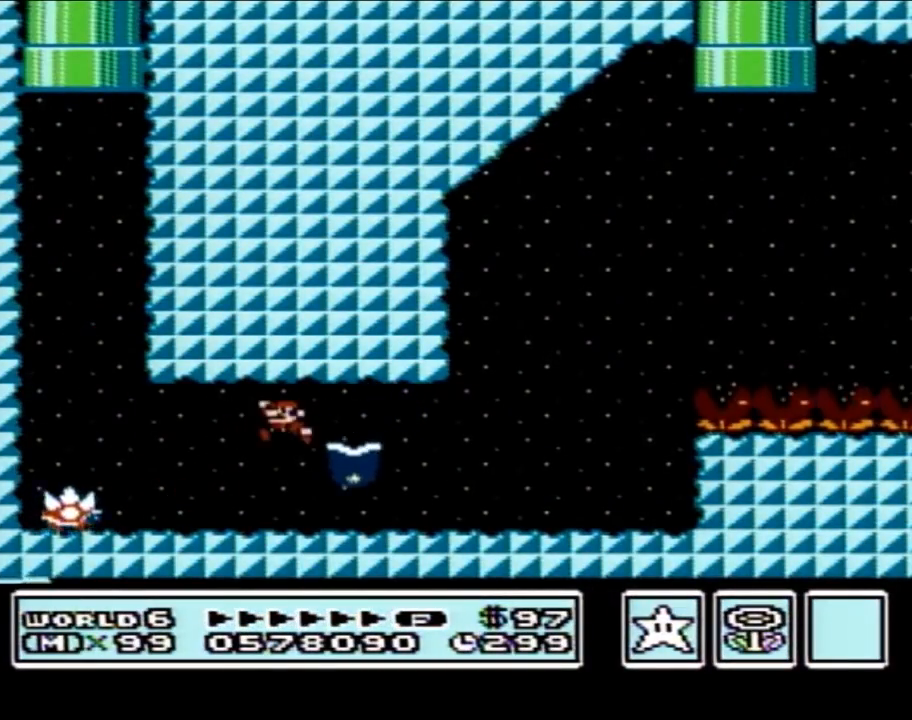
{"buttons": ["B", "DPAD_LEFT"], "events": [[33, "DPAD_LEFT", "down"], [100, "DPAD_LEFT", "up"], [283, "DPAD_LEFT", "down"]]}
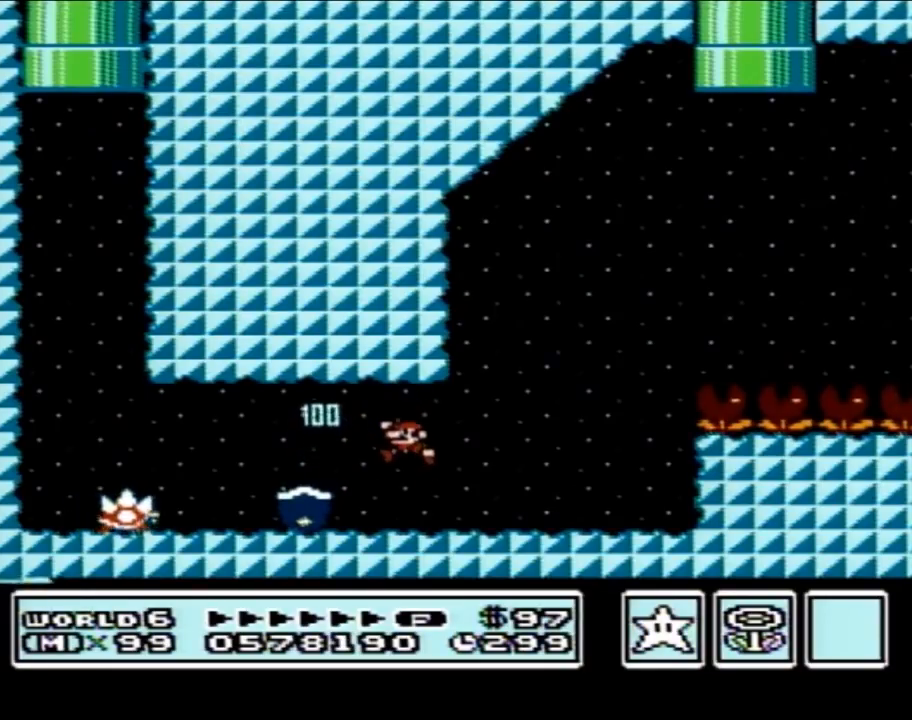
{"buttons": ["B", "DPAD_RIGHT"], "events": [[417, "DPAD_LEFT", "up"], [417, "DPAD_RIGHT", "down"]]}
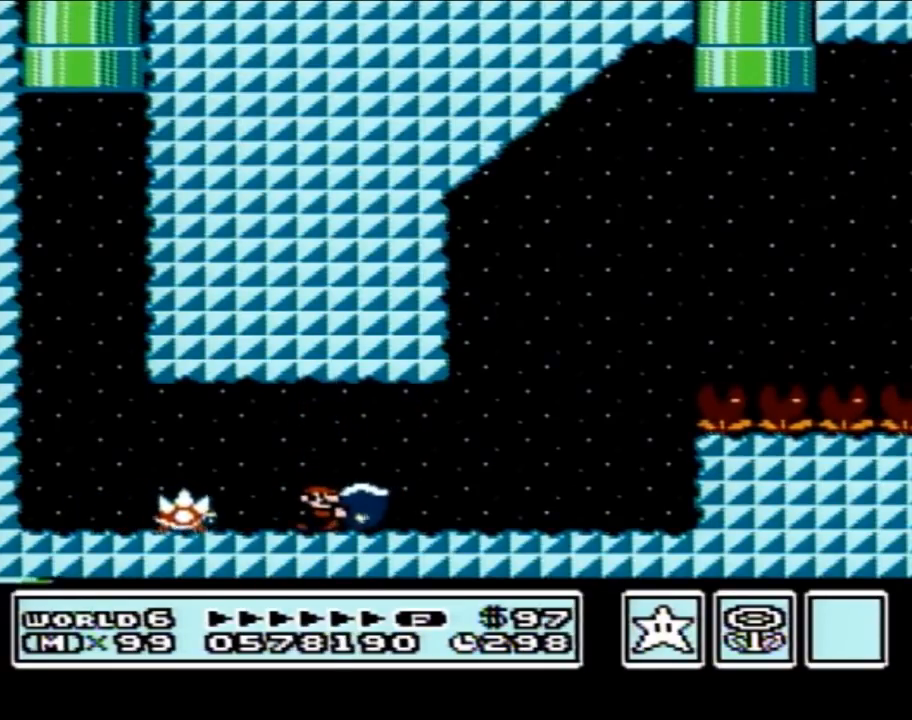
{"buttons": ["B", "DPAD_RIGHT"], "events": []}
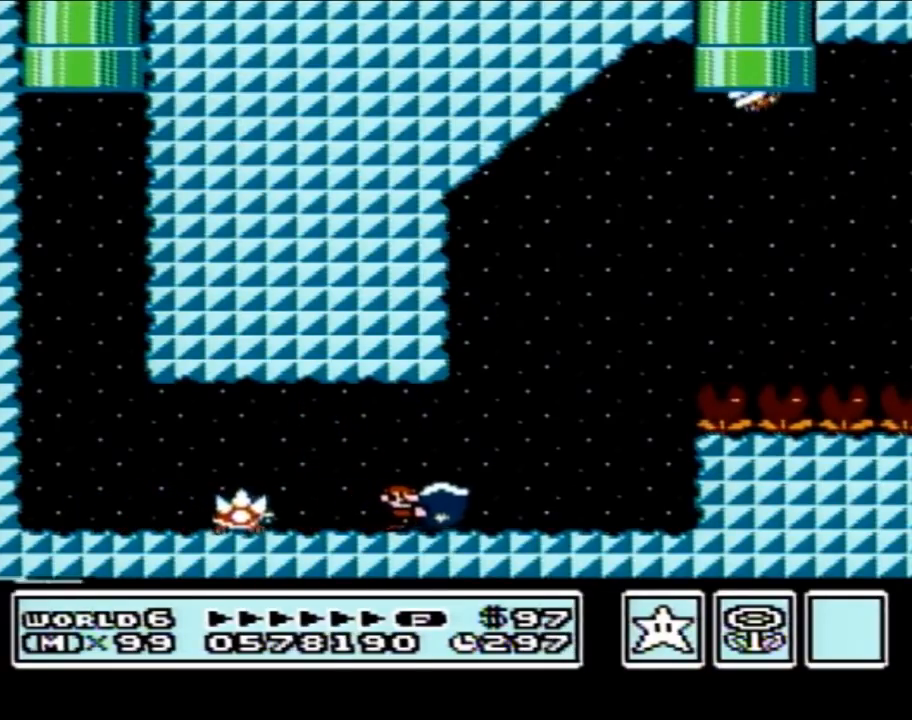
{"buttons": ["A", "B", "DPAD_RIGHT"], "events": [[383, "A", "down"]]}
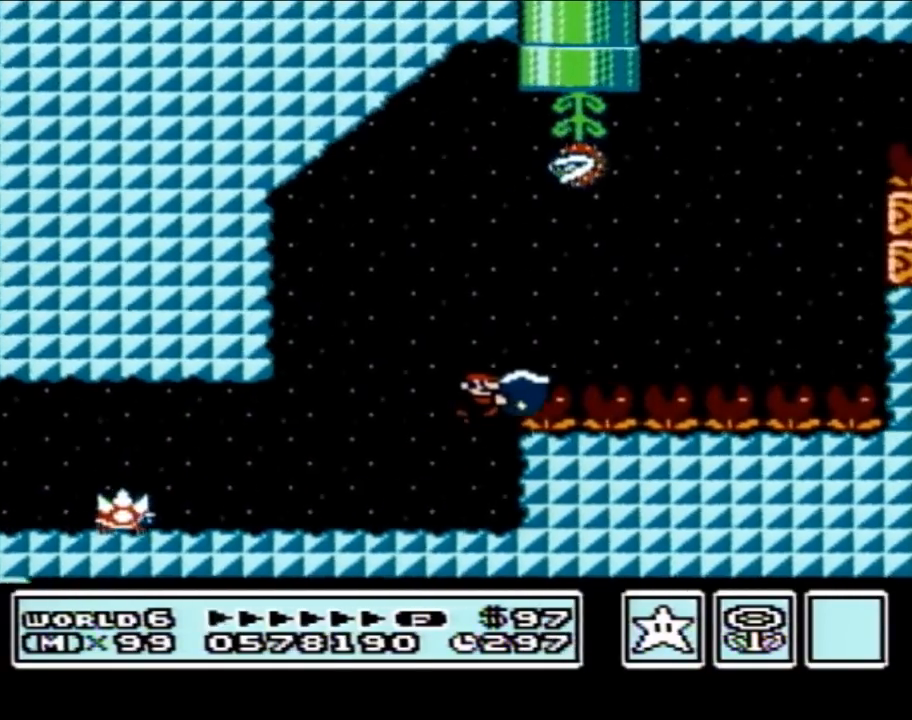
{"buttons": ["B", "DPAD_LEFT"], "events": [[267, "B", "up"], [333, "B", "down"], [367, "A", "up"], [400, "DPAD_RIGHT", "up"], [433, "DPAD_LEFT", "down"]]}
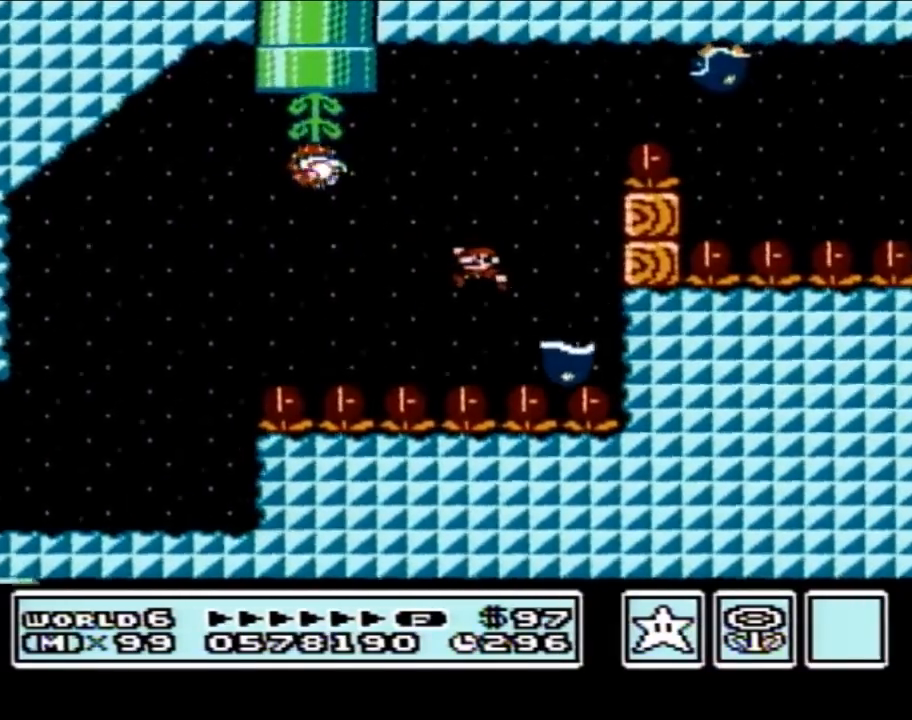
{"buttons": ["A", "B", "DPAD_RIGHT"], "events": [[50, "A", "down"], [183, "DPAD_LEFT", "up"], [200, "DPAD_RIGHT", "down"]]}
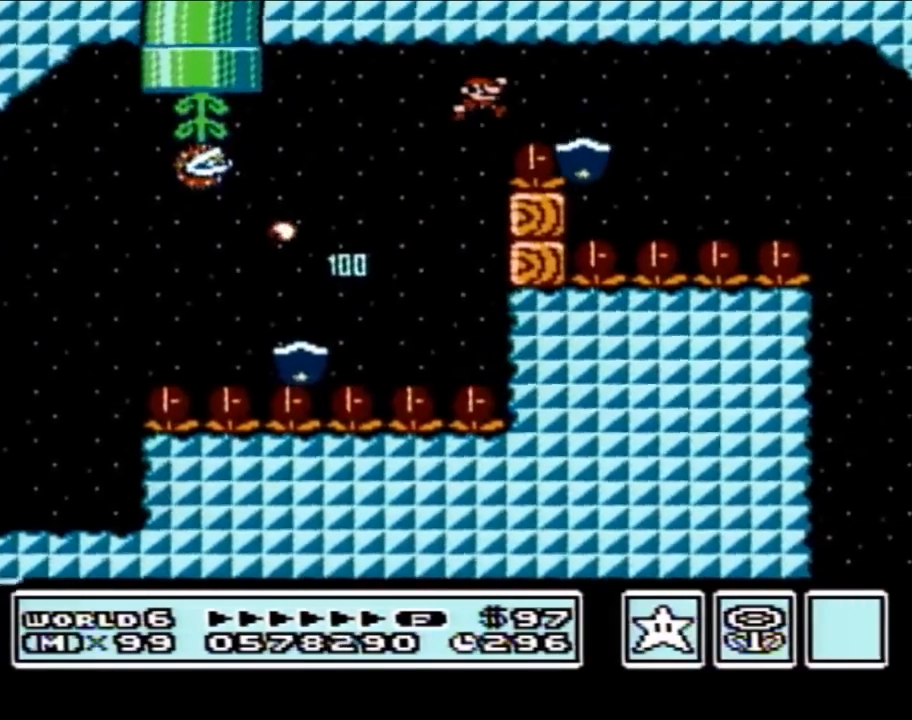
{"buttons": ["B", "DPAD_RIGHT"], "events": [[50, "A", "up"]]}
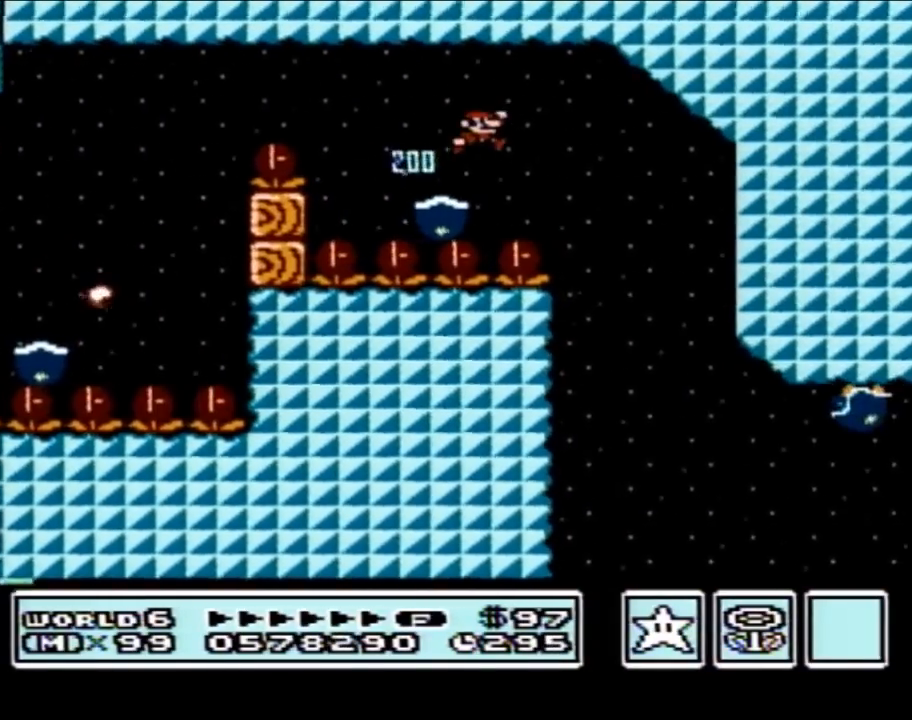
{"buttons": ["B"], "events": [[117, "DPAD_RIGHT", "up"], [183, "DPAD_LEFT", "down"], [333, "DPAD_LEFT", "up"]]}
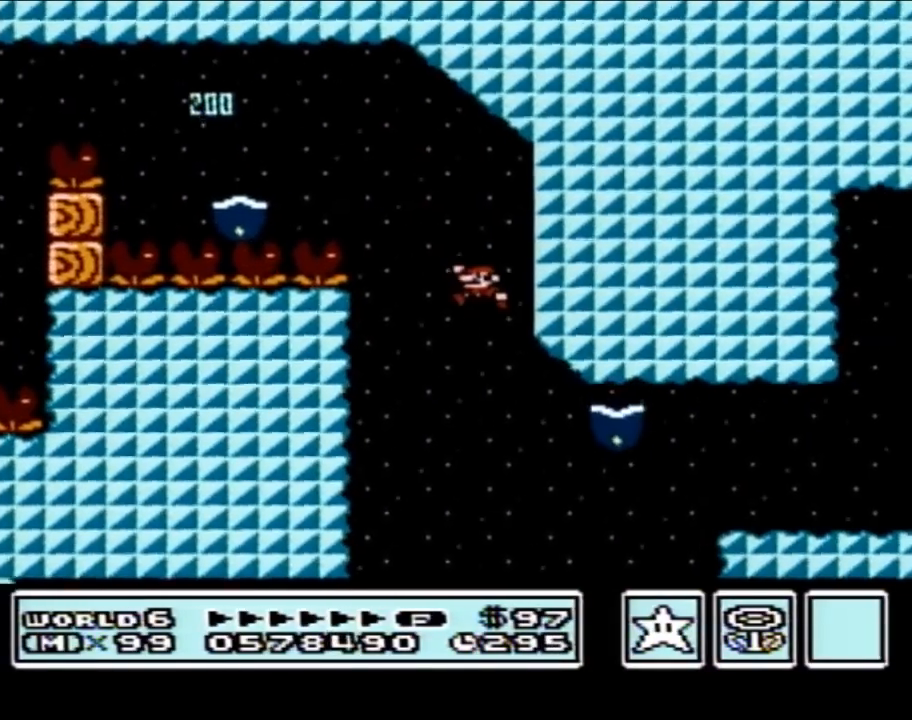
{"buttons": [], "events": [[483, "B", "up"]]}
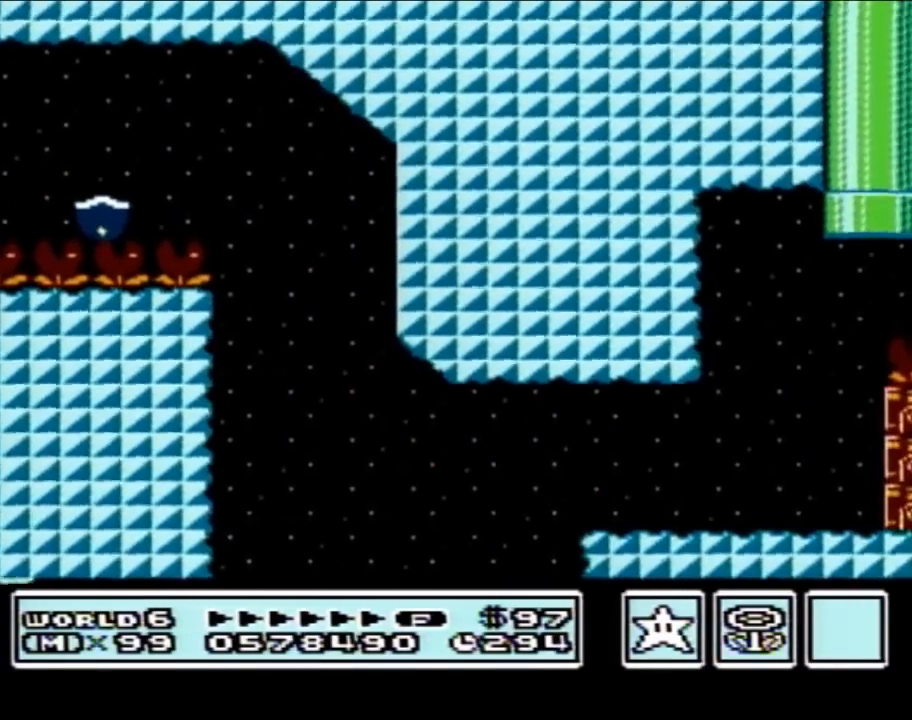
{"buttons": [], "events": []}
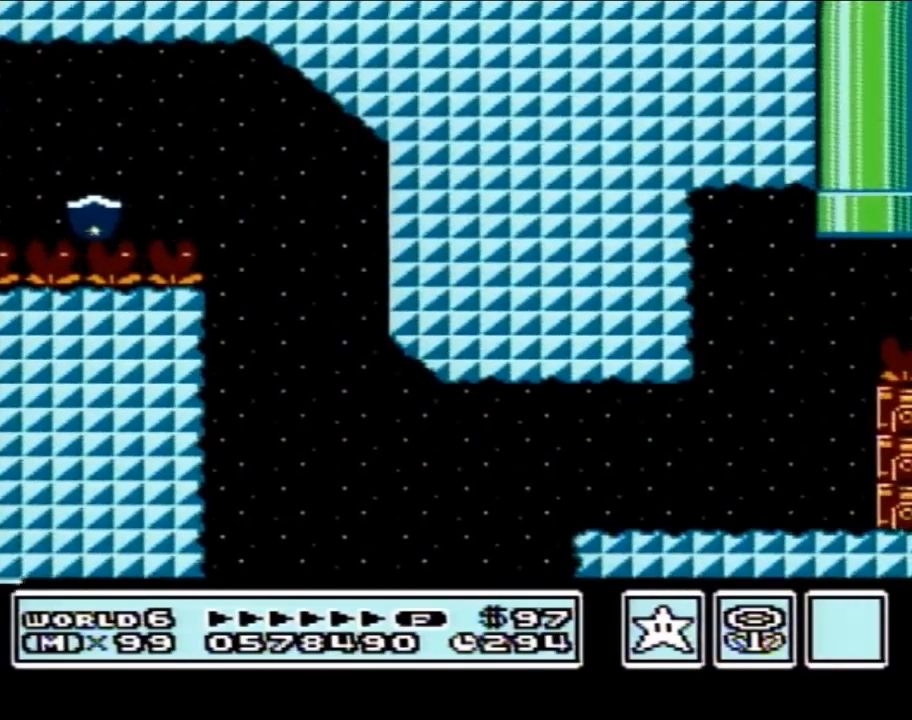
{"buttons": [], "events": []}
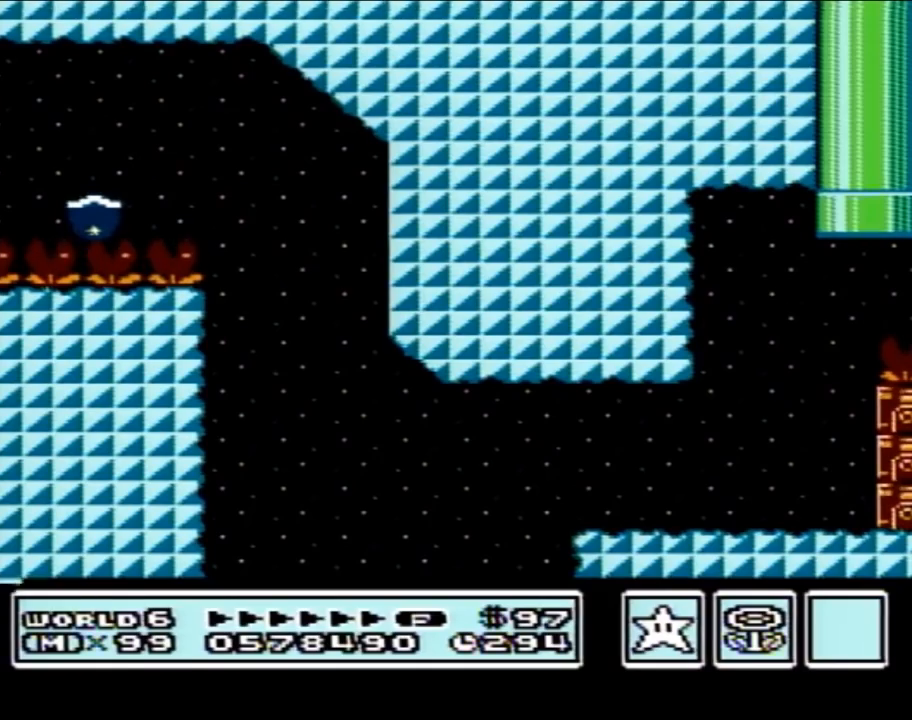
{"buttons": [], "events": []}
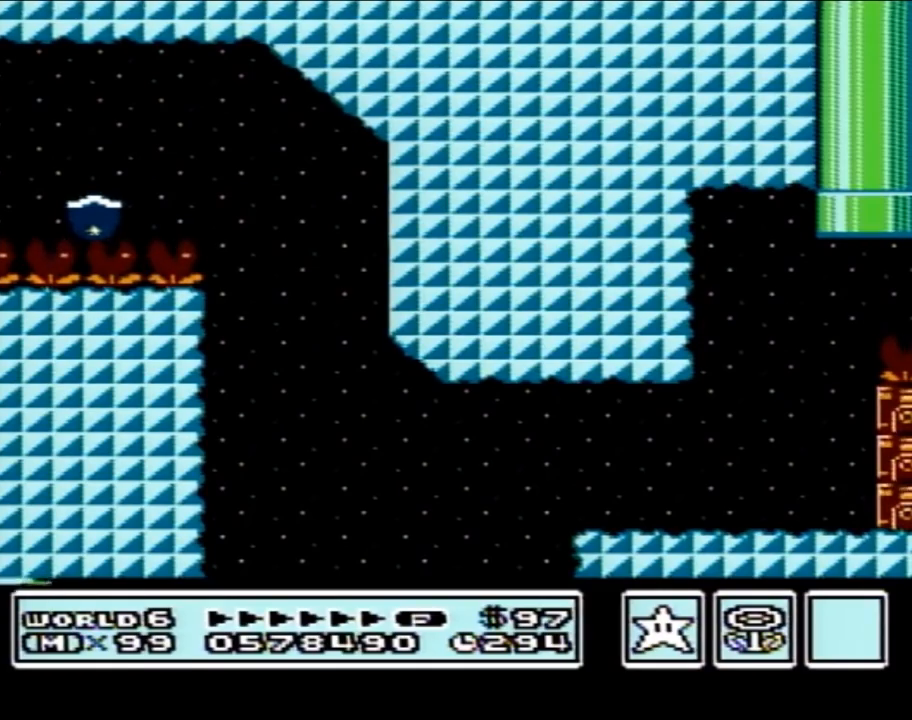
{"buttons": [], "events": []}
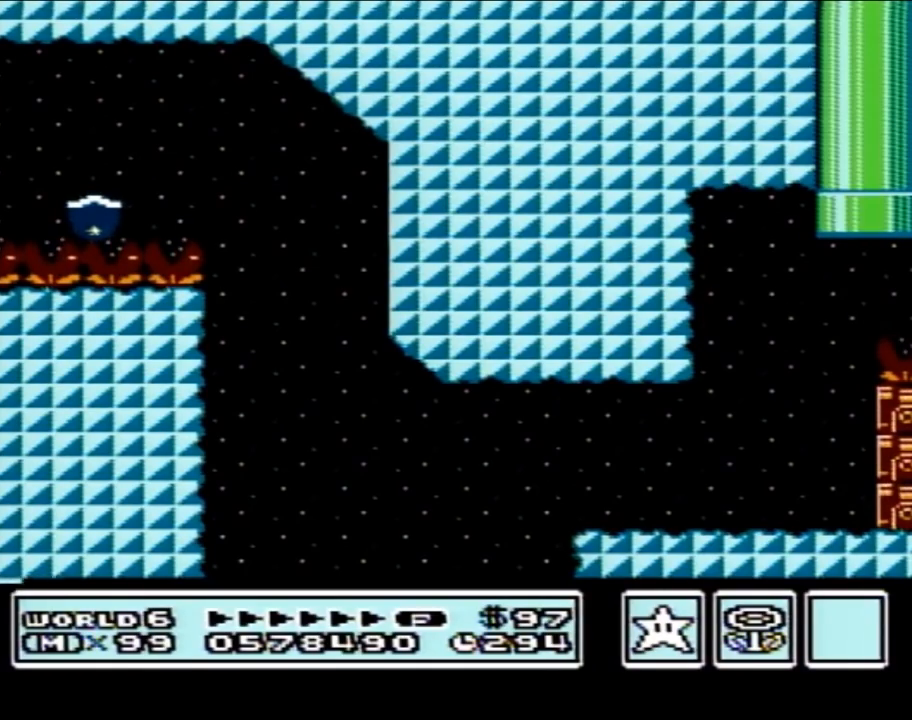
{"buttons": [], "events": []}